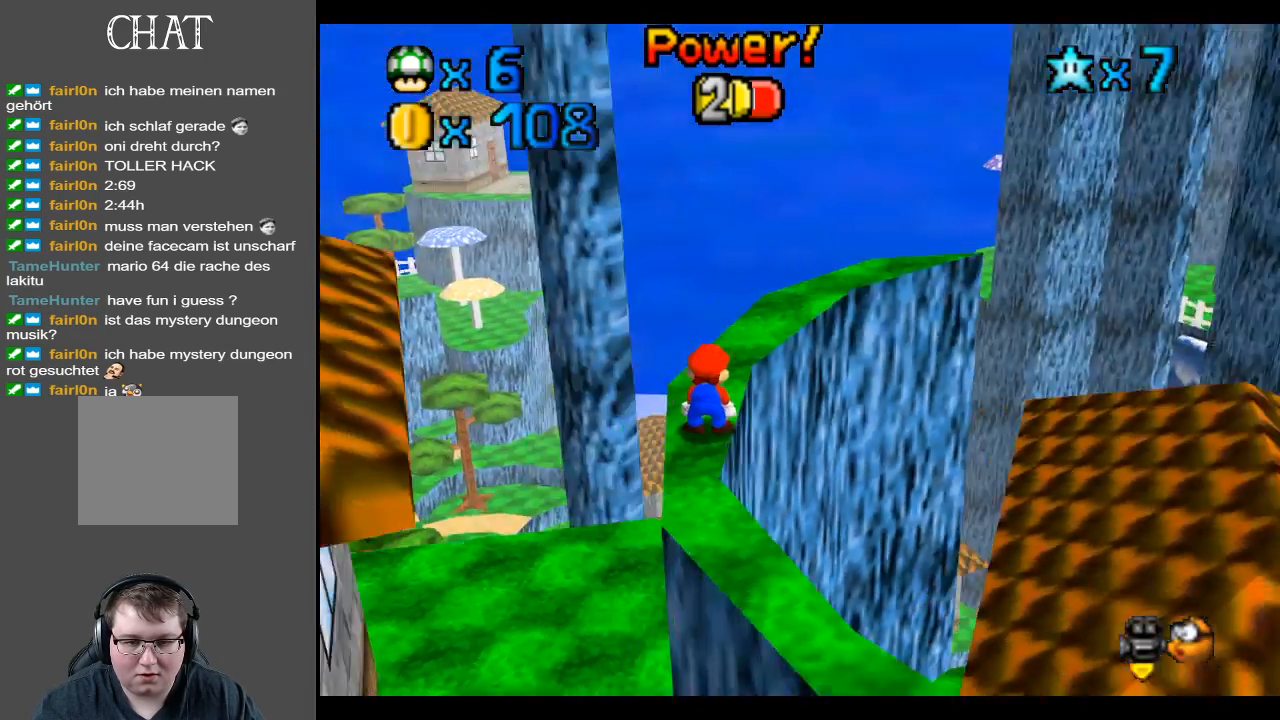
Gameplay with a controller (Xbox layout); each line is a JSON object with the inputs held at the frame after it. "events" lists button and stick changes between this image and that frame as [ms after this image, input, new state], when the widget could be followed in between. Not read: L3 R3.
{"buttons": [], "left_stick": "up", "right_stick": "center", "events": [[367, "left_stick", "up"]]}
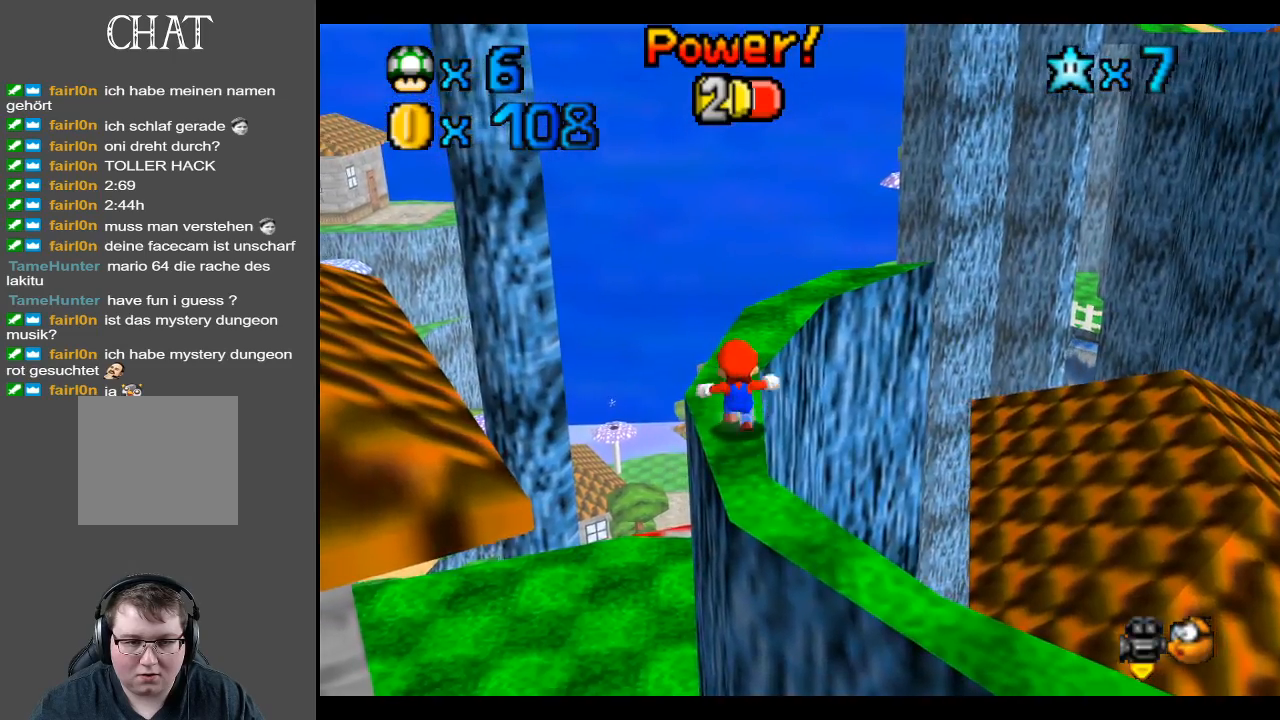
{"buttons": [], "left_stick": "up-right", "right_stick": "center", "events": [[83, "A", "down"], [283, "A", "up"], [317, "left_stick", "up-right"]]}
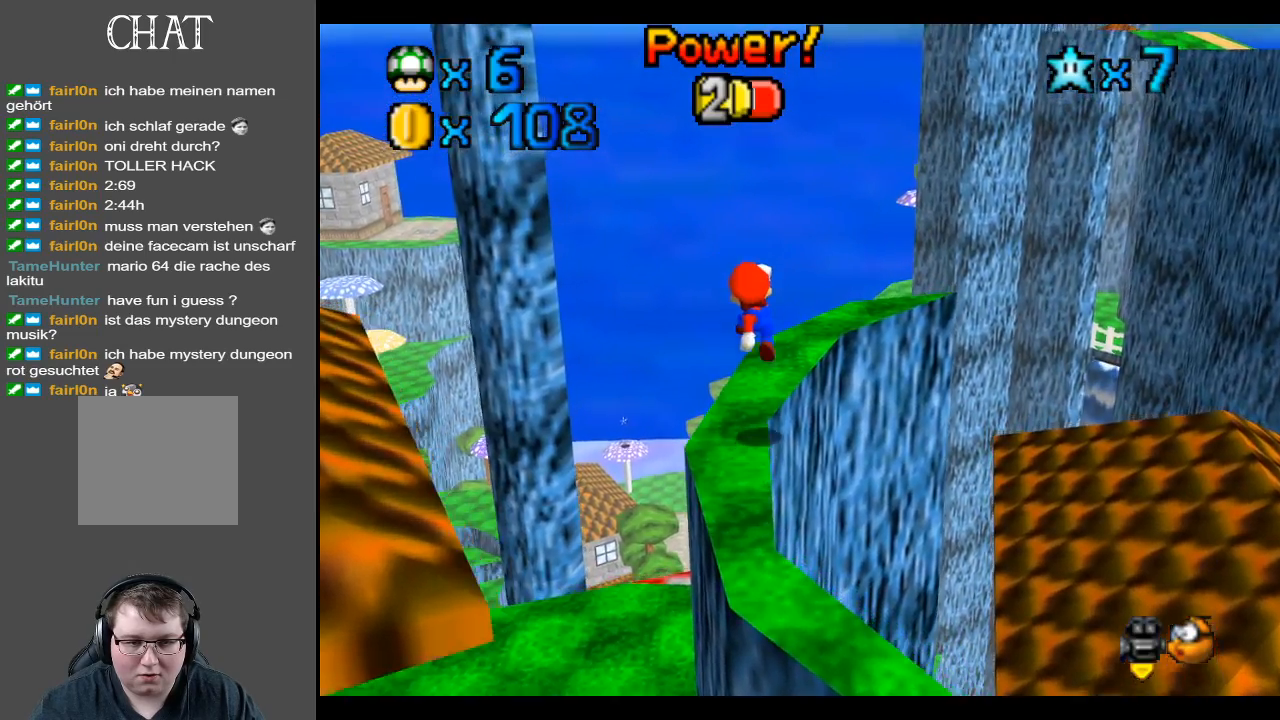
{"buttons": [], "left_stick": "center", "right_stick": "center", "events": [[117, "left_stick", "center"], [233, "Y", "down"], [400, "Y", "up"]]}
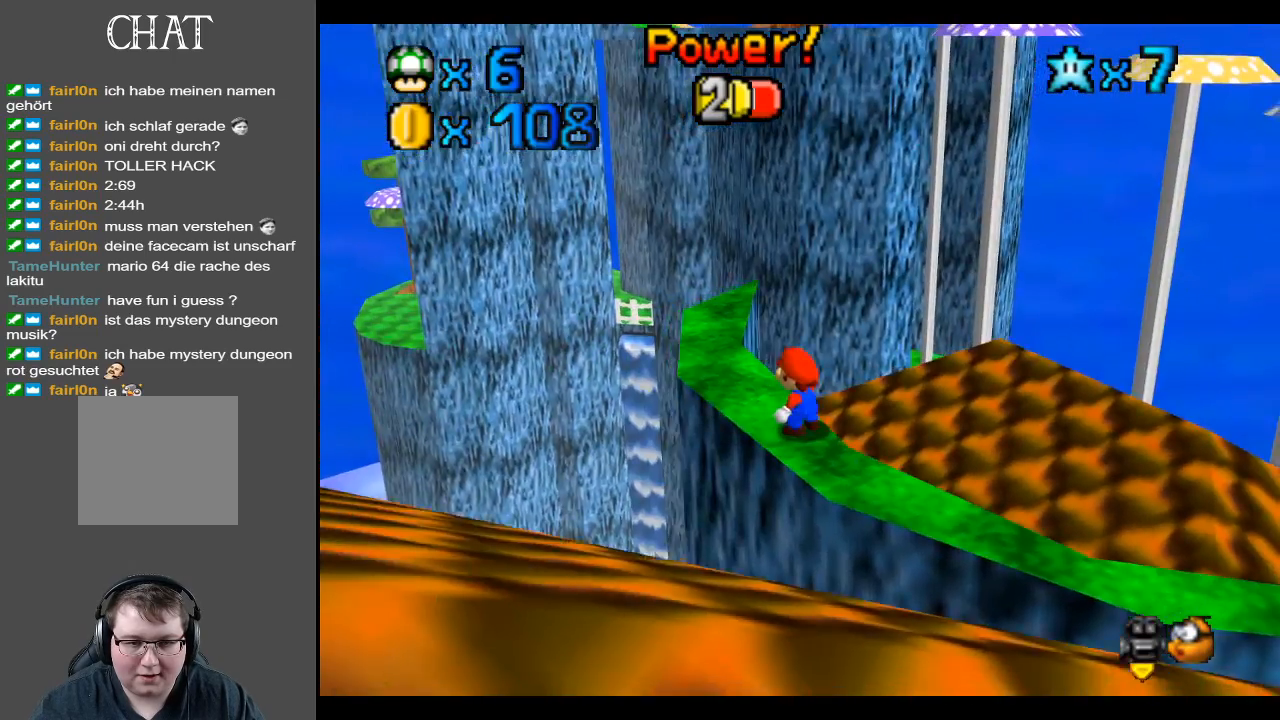
{"buttons": ["A"], "left_stick": "up-left", "right_stick": "center", "events": [[83, "left_stick", "up-left"], [483, "A", "down"]]}
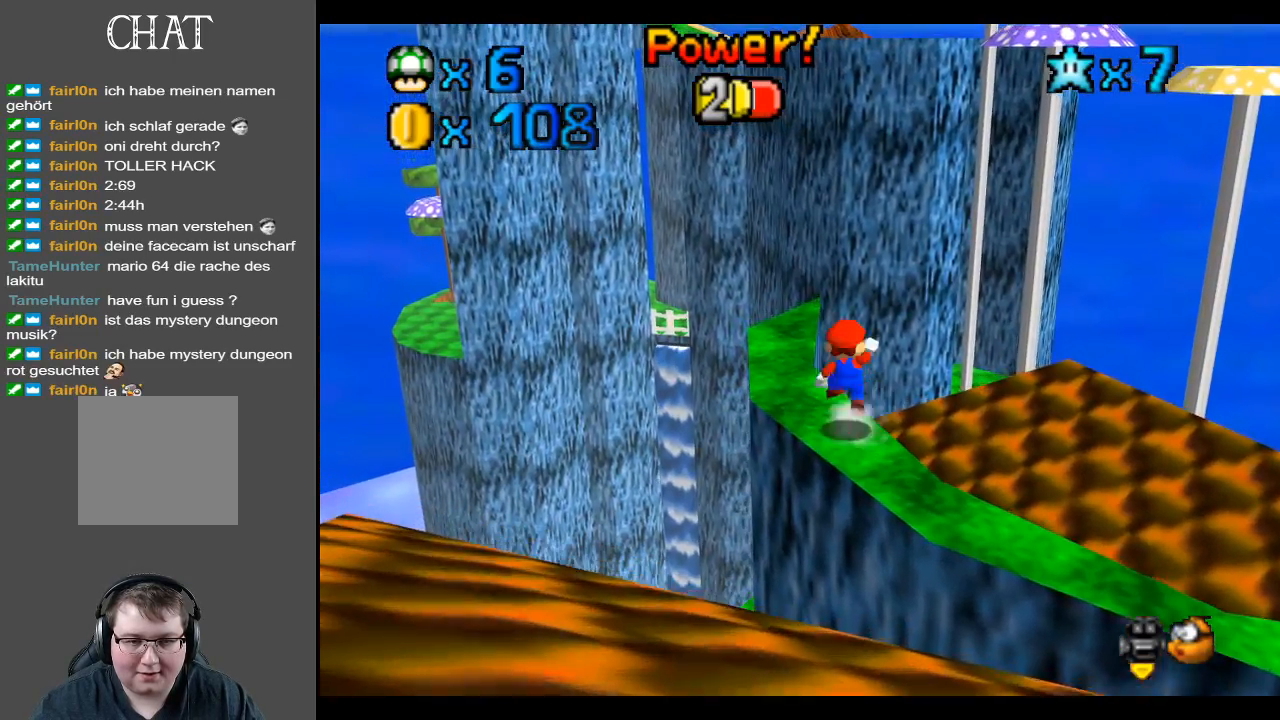
{"buttons": [], "left_stick": "up-left", "right_stick": "center", "events": [[167, "left_stick", "up"], [233, "A", "up"], [267, "left_stick", "center"], [400, "left_stick", "up-left"]]}
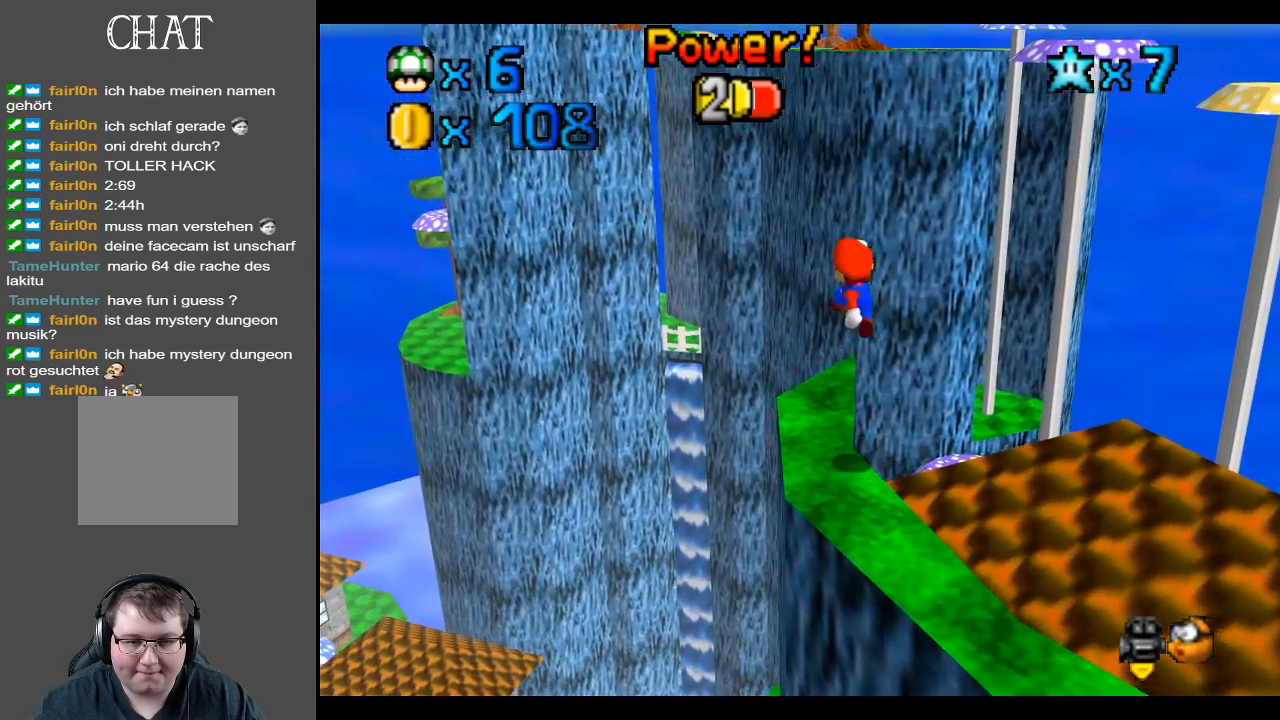
{"buttons": [], "left_stick": "center", "right_stick": "center", "events": [[33, "left_stick", "center"], [333, "Y", "down"], [483, "Y", "up"]]}
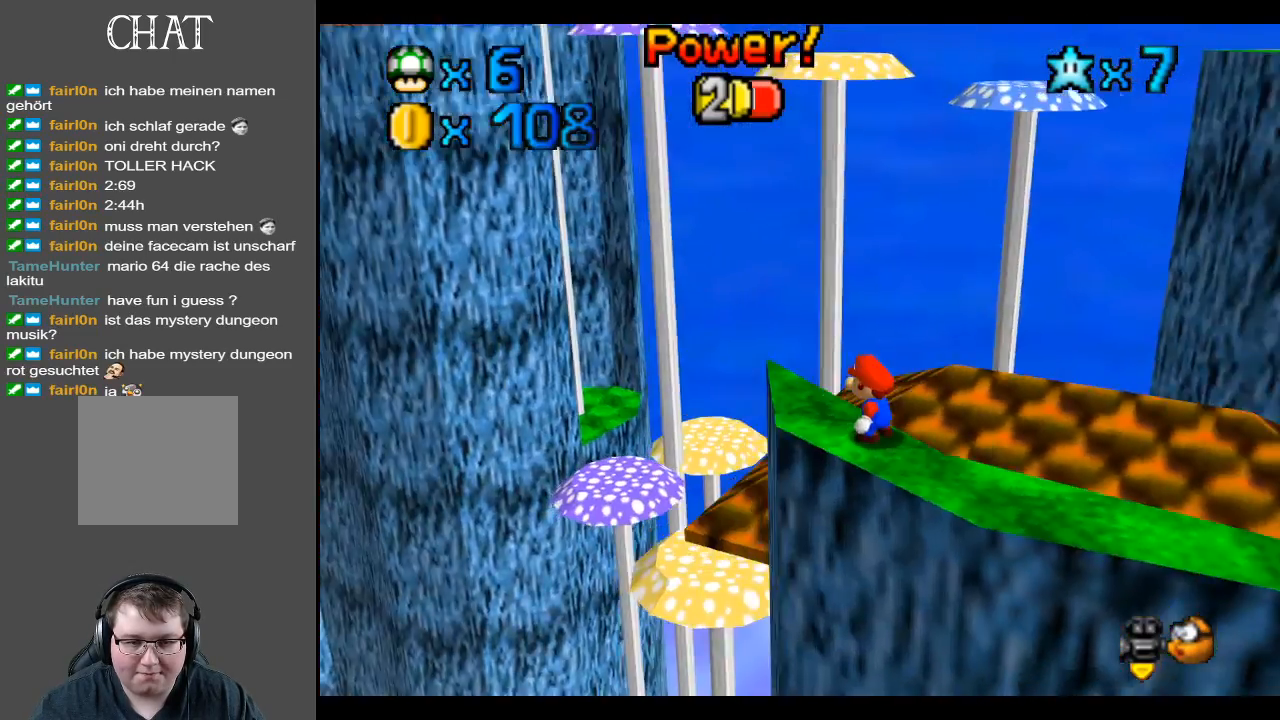
{"buttons": ["Y"], "left_stick": "center", "right_stick": "center", "events": [[83, "Y", "down"], [200, "Y", "up"], [417, "Y", "down"]]}
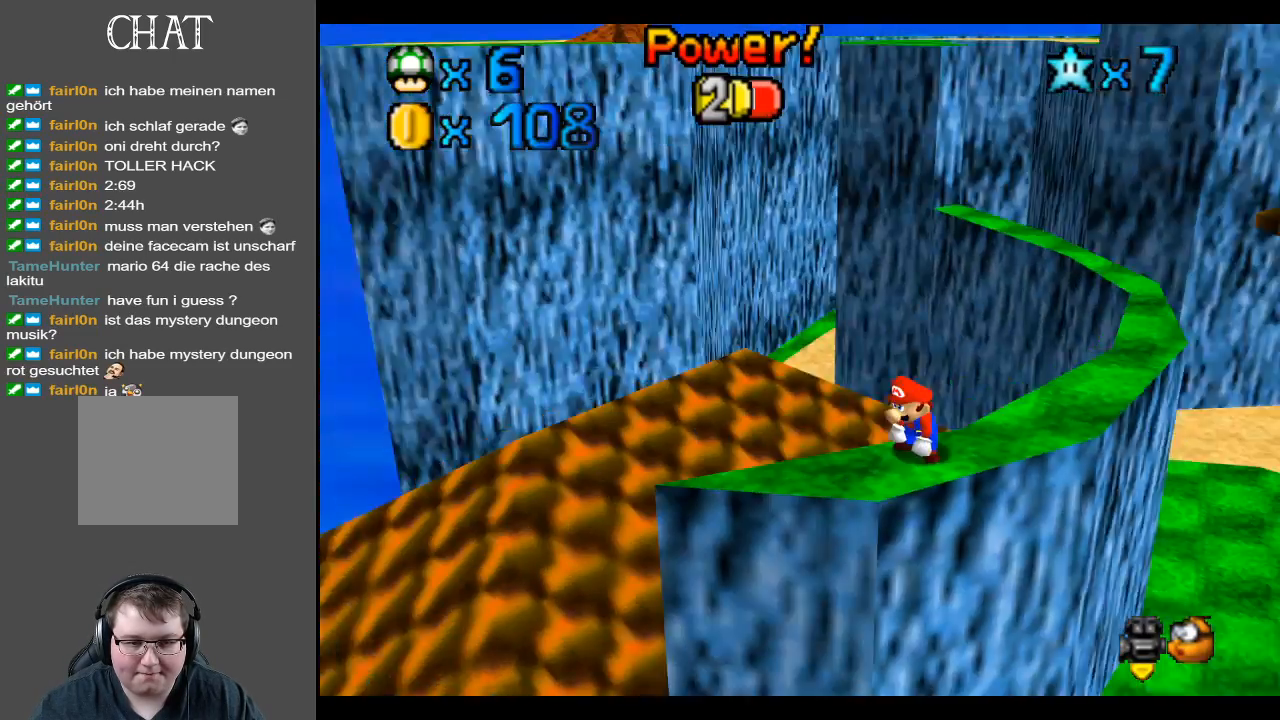
{"buttons": [], "left_stick": "center", "right_stick": "center", "events": [[17, "Y", "up"], [200, "Y", "down"], [300, "Y", "up"]]}
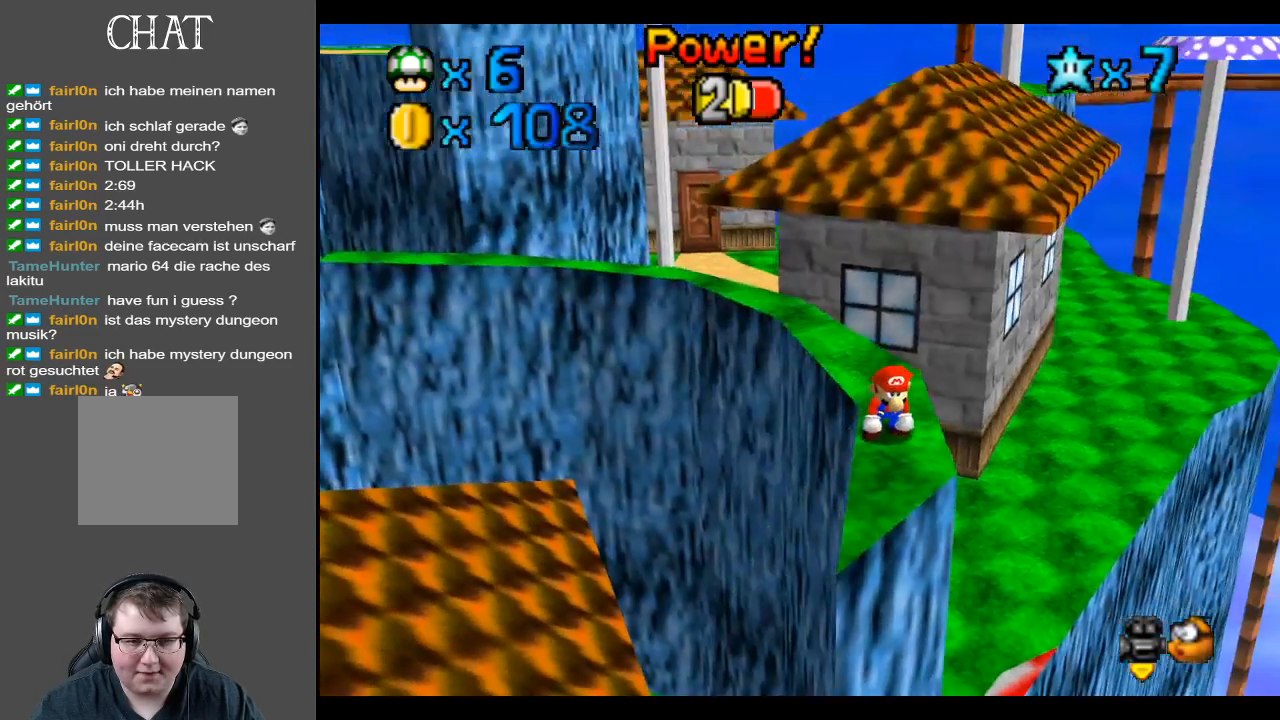
{"buttons": [], "left_stick": "up", "right_stick": "center", "events": [[500, "left_stick", "up"]]}
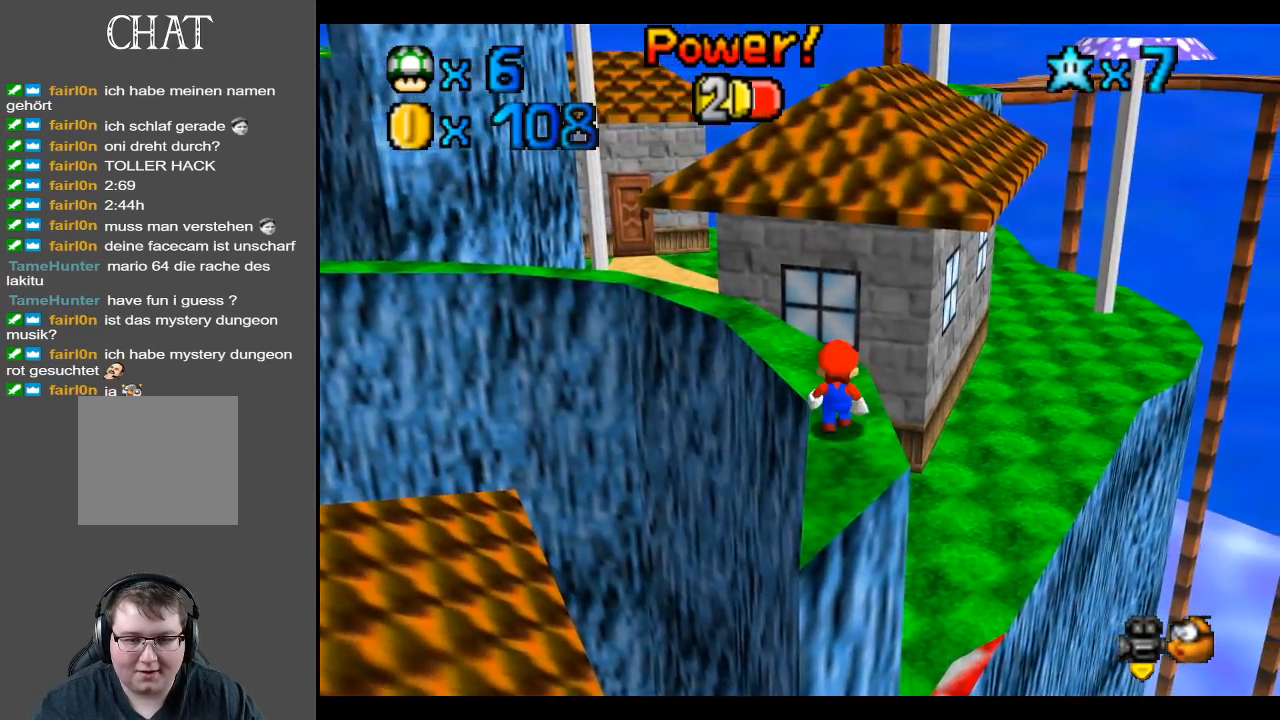
{"buttons": [], "left_stick": "up", "right_stick": "center", "events": [[367, "B", "down"], [467, "B", "up"]]}
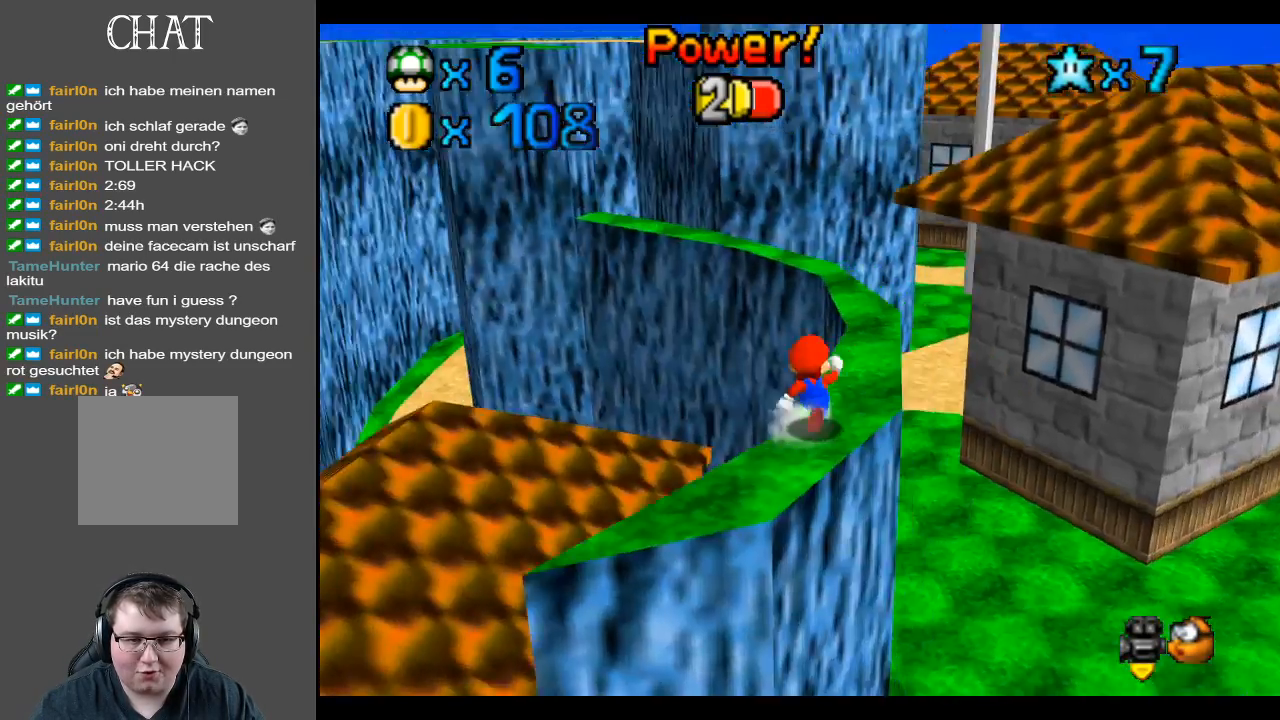
{"buttons": [], "left_stick": "up-right", "right_stick": "center", "events": [[83, "left_stick", "up-right"]]}
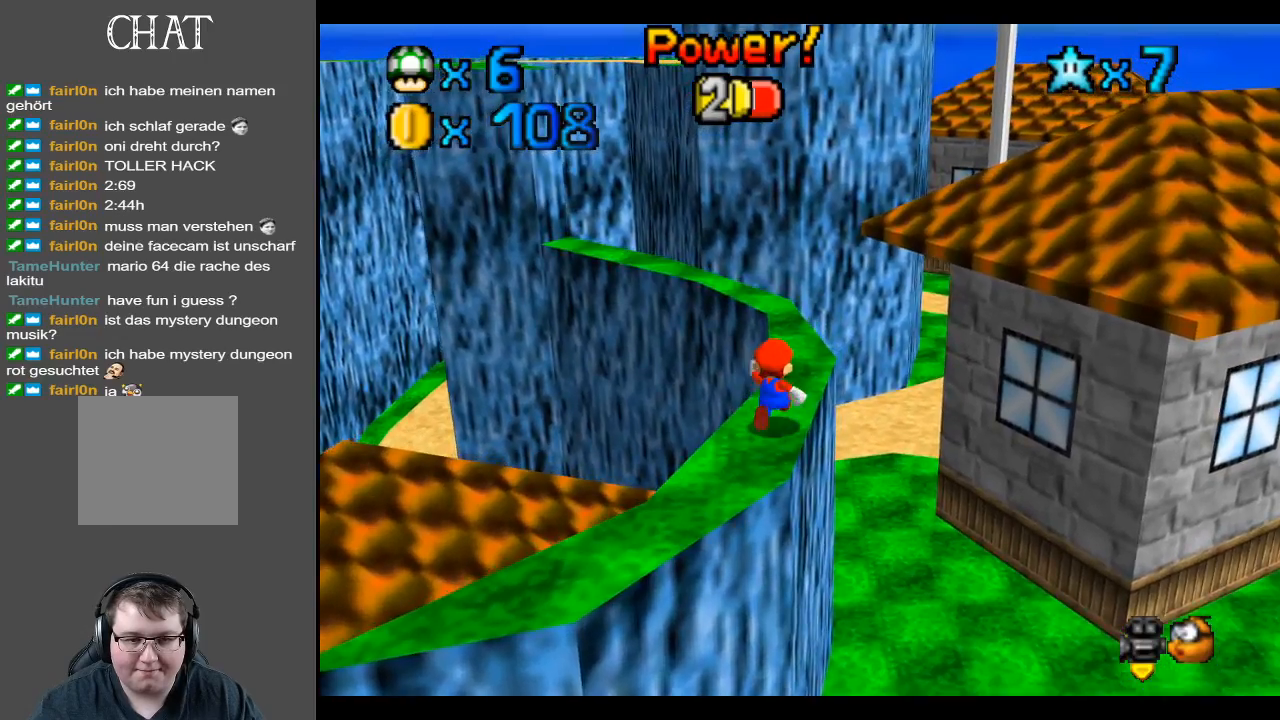
{"buttons": [], "left_stick": "up", "right_stick": "center", "events": [[450, "left_stick", "up"]]}
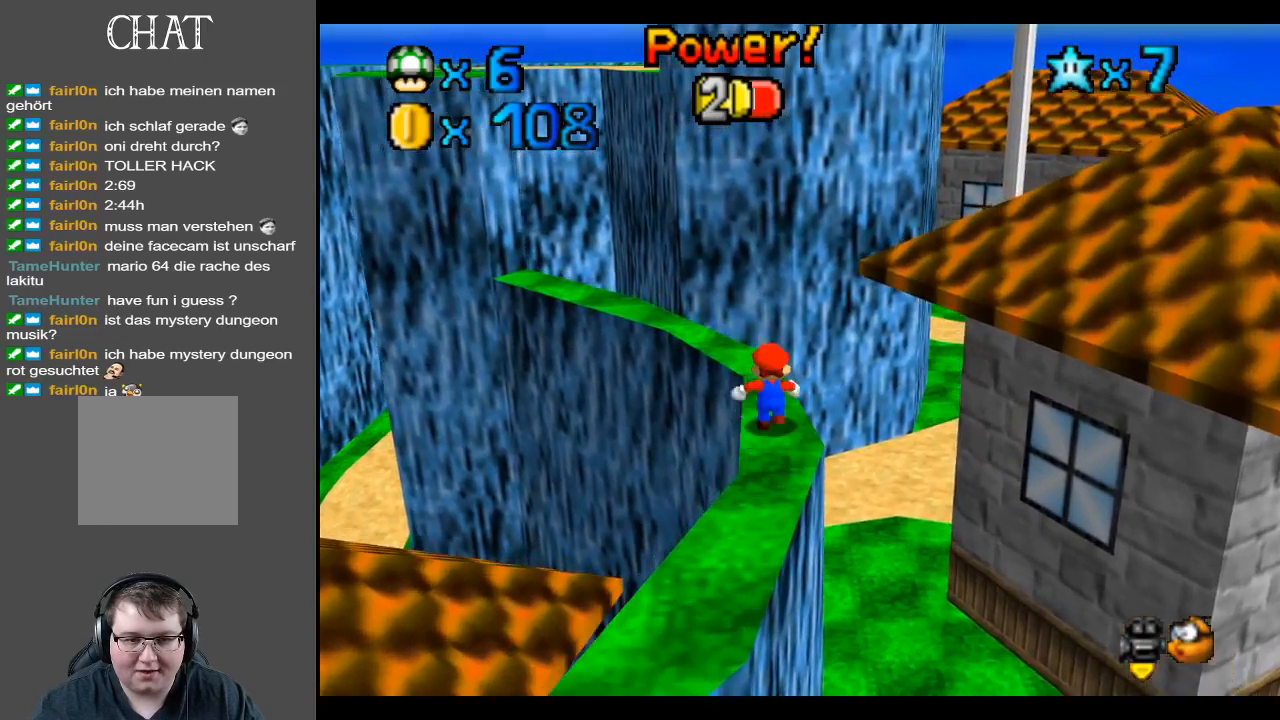
{"buttons": [], "left_stick": "up-left", "right_stick": "center", "events": [[267, "left_stick", "up-left"]]}
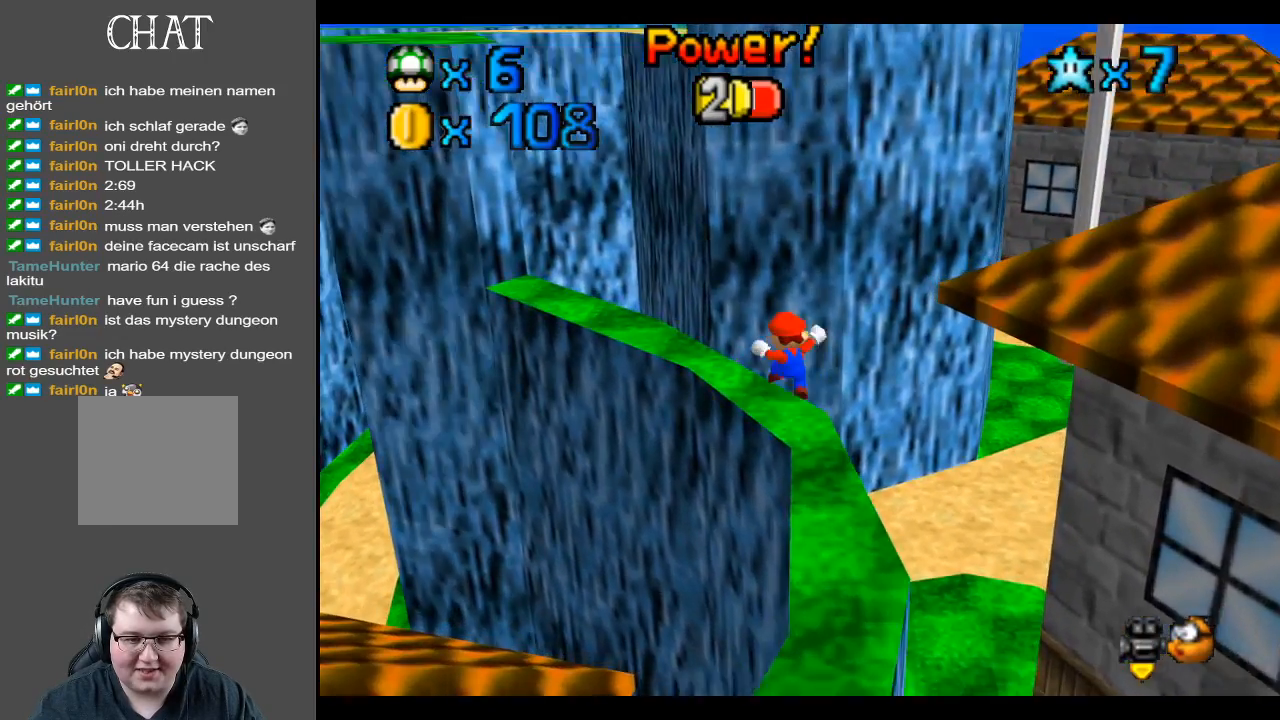
{"buttons": [], "left_stick": "up-left", "right_stick": "center", "events": [[83, "A", "down"], [283, "A", "up"]]}
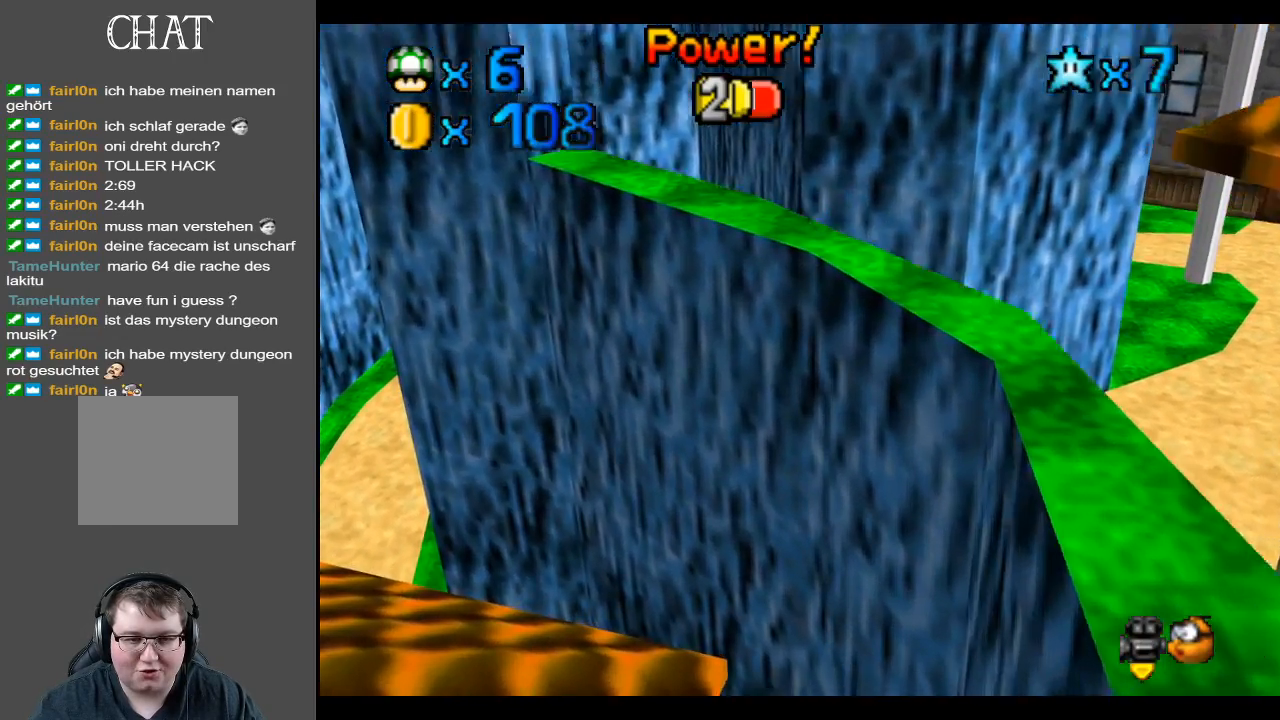
{"buttons": [], "left_stick": "up-left", "right_stick": "center", "events": [[117, "X", "down"], [233, "X", "up"], [350, "A", "down"], [483, "A", "up"]]}
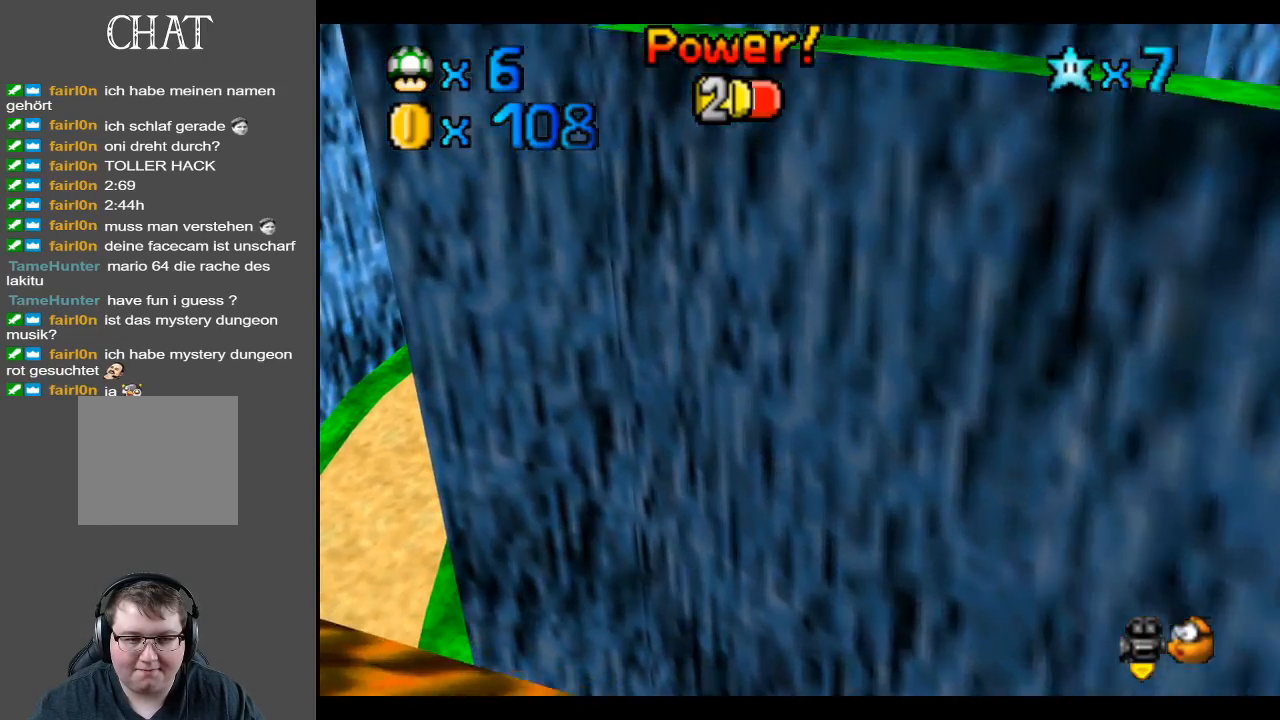
{"buttons": ["Y"], "left_stick": "up-right", "right_stick": "center", "events": [[150, "B", "down"], [183, "left_stick", "center"], [283, "B", "up"], [333, "left_stick", "up-right"], [483, "Y", "down"]]}
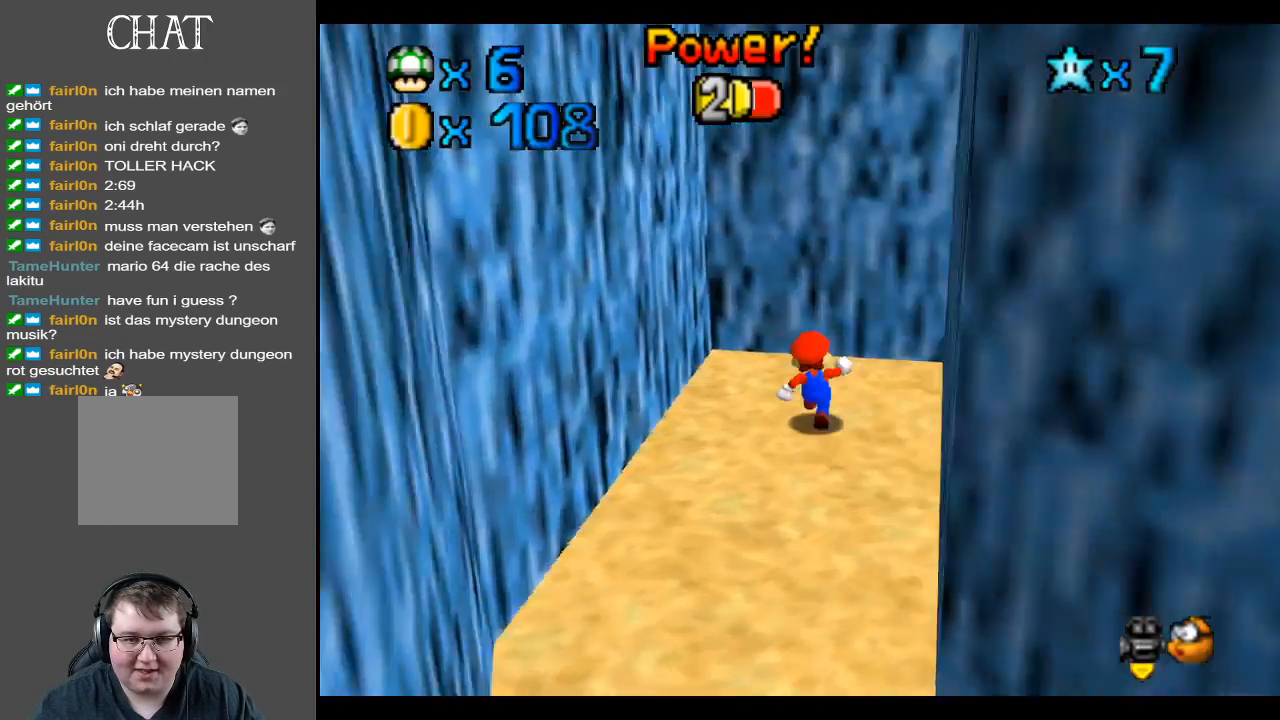
{"buttons": ["B"], "left_stick": "down-left", "right_stick": "center", "events": [[100, "Y", "up"], [267, "left_stick", "center"], [333, "left_stick", "down"], [417, "left_stick", "down-left"], [500, "B", "down"]]}
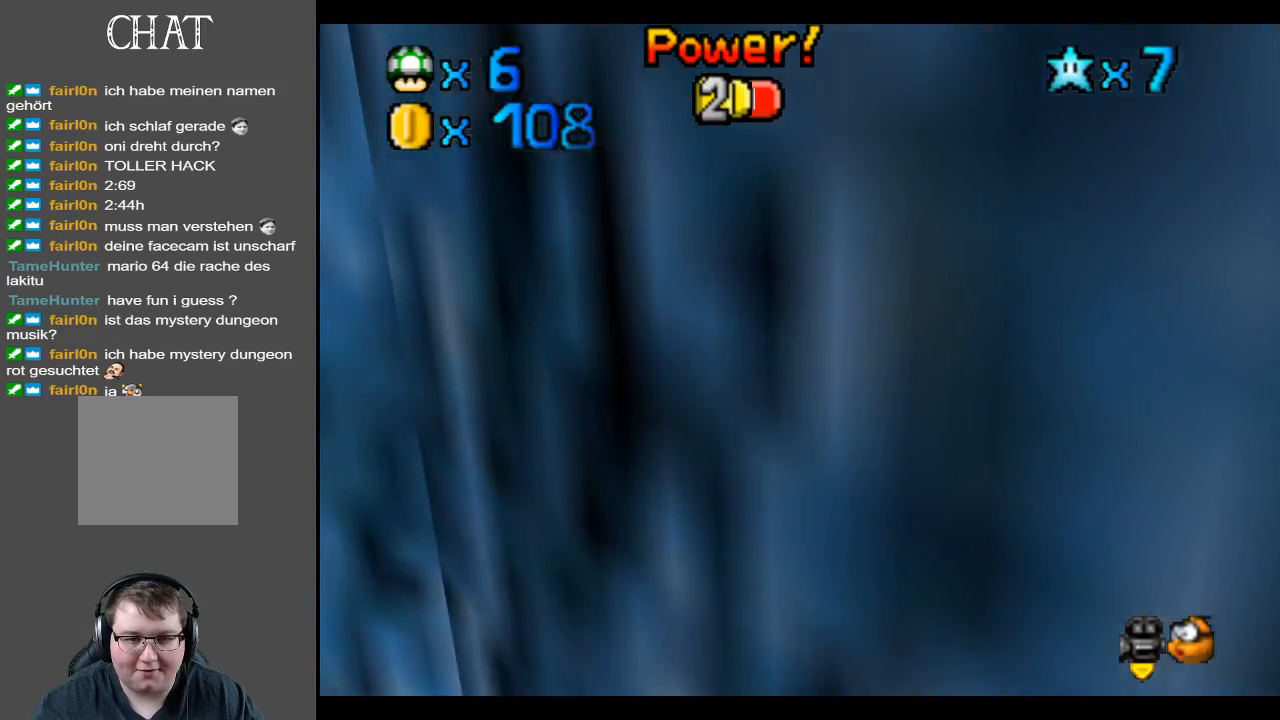
{"buttons": [], "left_stick": "left", "right_stick": "center", "events": [[133, "B", "up"], [300, "left_stick", "left"]]}
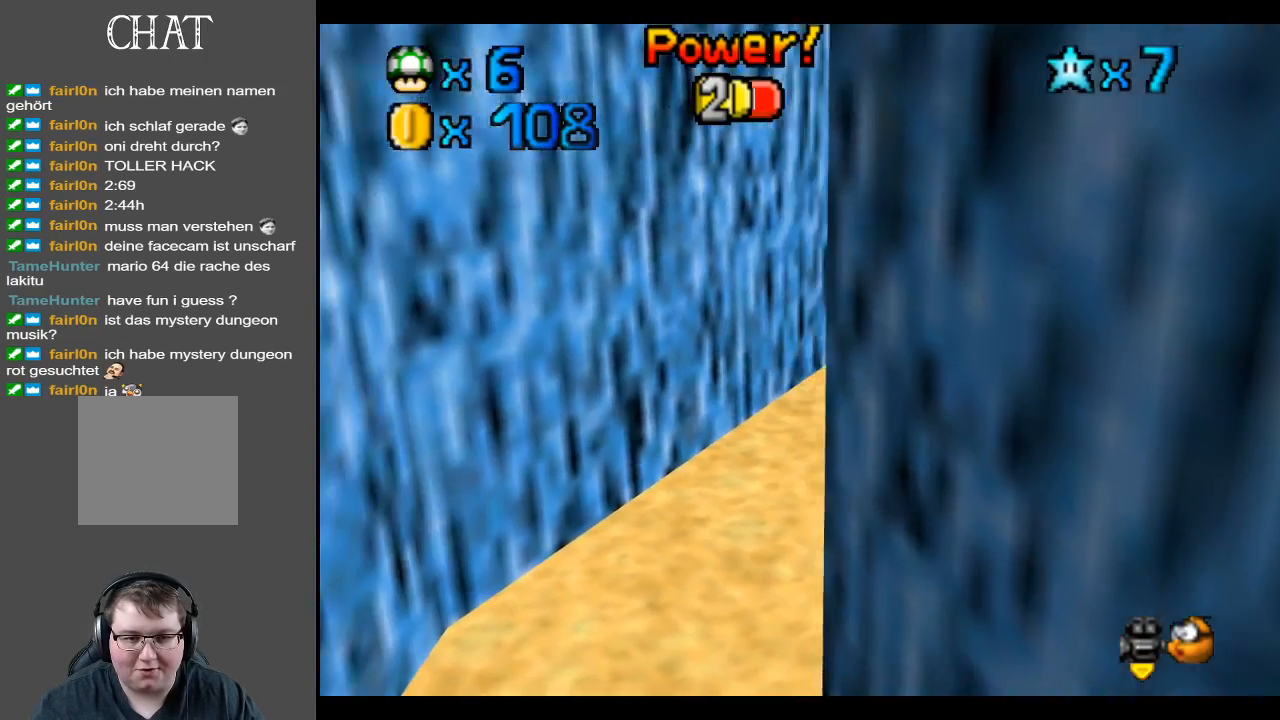
{"buttons": ["A"], "left_stick": "down-right", "right_stick": "center", "events": [[83, "left_stick", "down-right"], [400, "A", "down"]]}
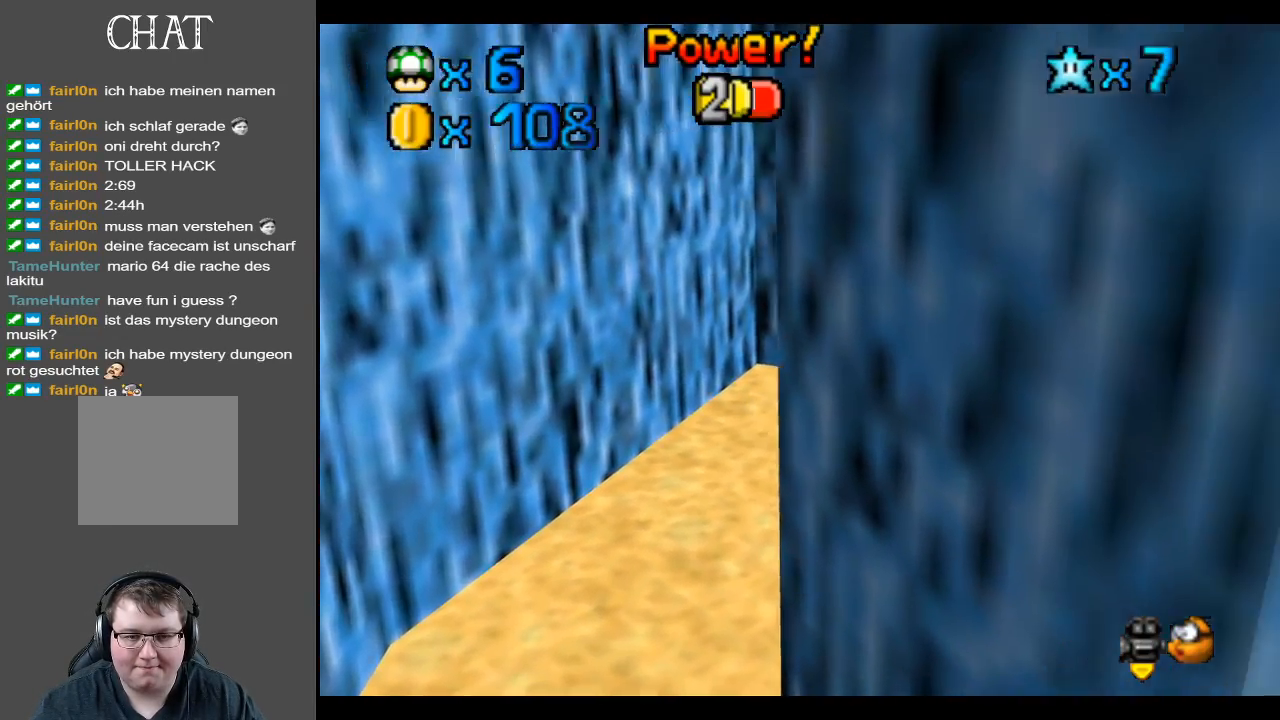
{"buttons": ["A"], "left_stick": "up-left", "right_stick": "center", "events": [[183, "A", "up"], [350, "left_stick", "up-left"], [367, "A", "down"]]}
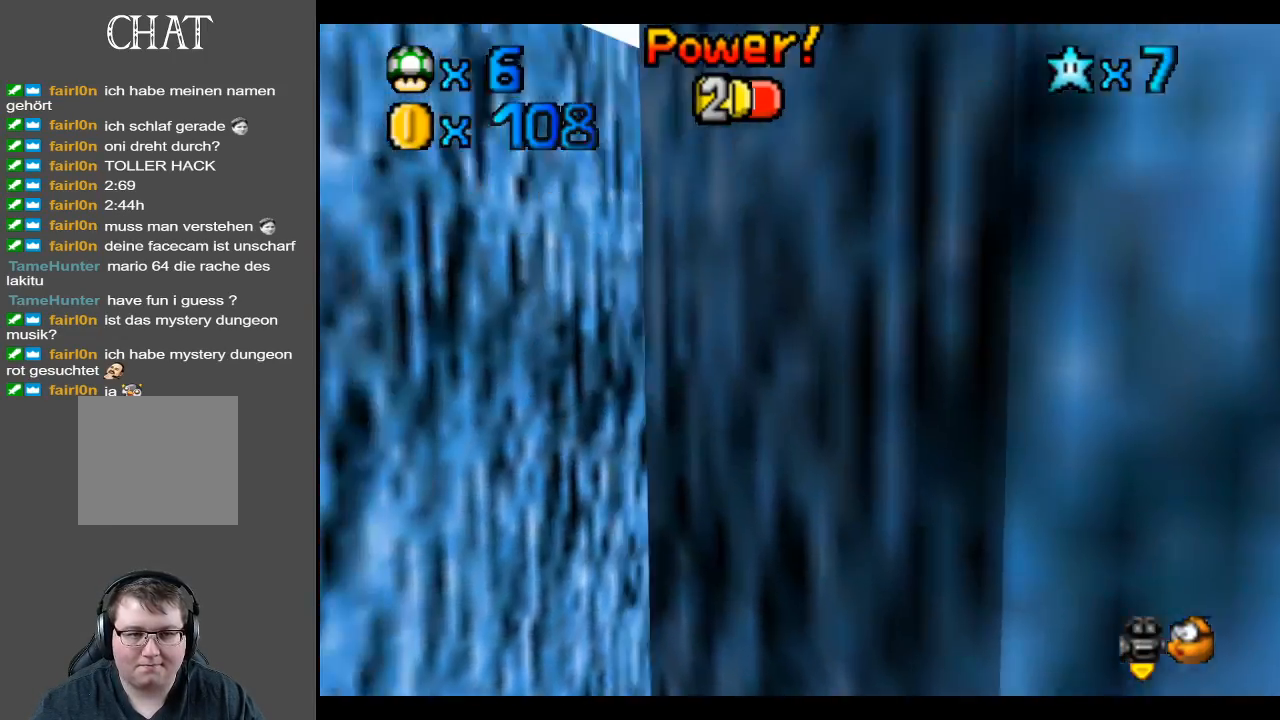
{"buttons": ["A"], "left_stick": "right", "right_stick": "center", "events": [[283, "A", "up"], [300, "left_stick", "right"], [467, "A", "down"]]}
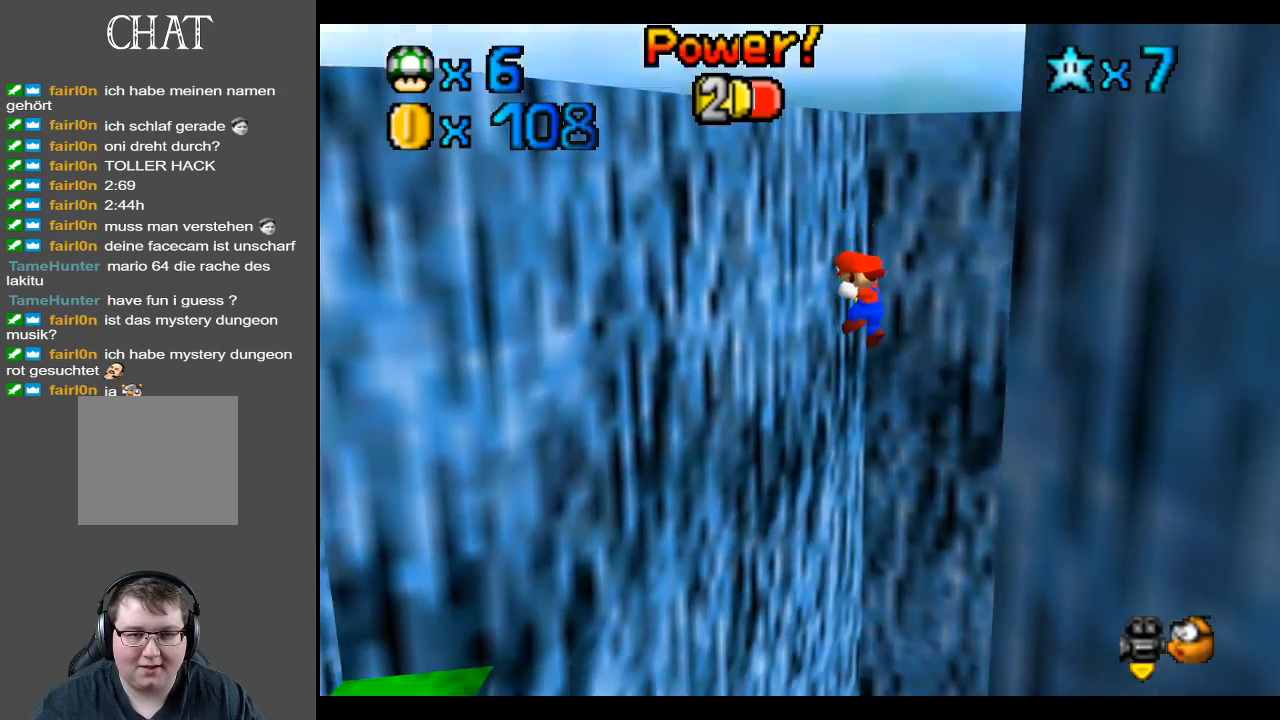
{"buttons": ["Y"], "left_stick": "center", "right_stick": "center", "events": [[217, "A", "up"], [217, "left_stick", "center"], [450, "Y", "down"]]}
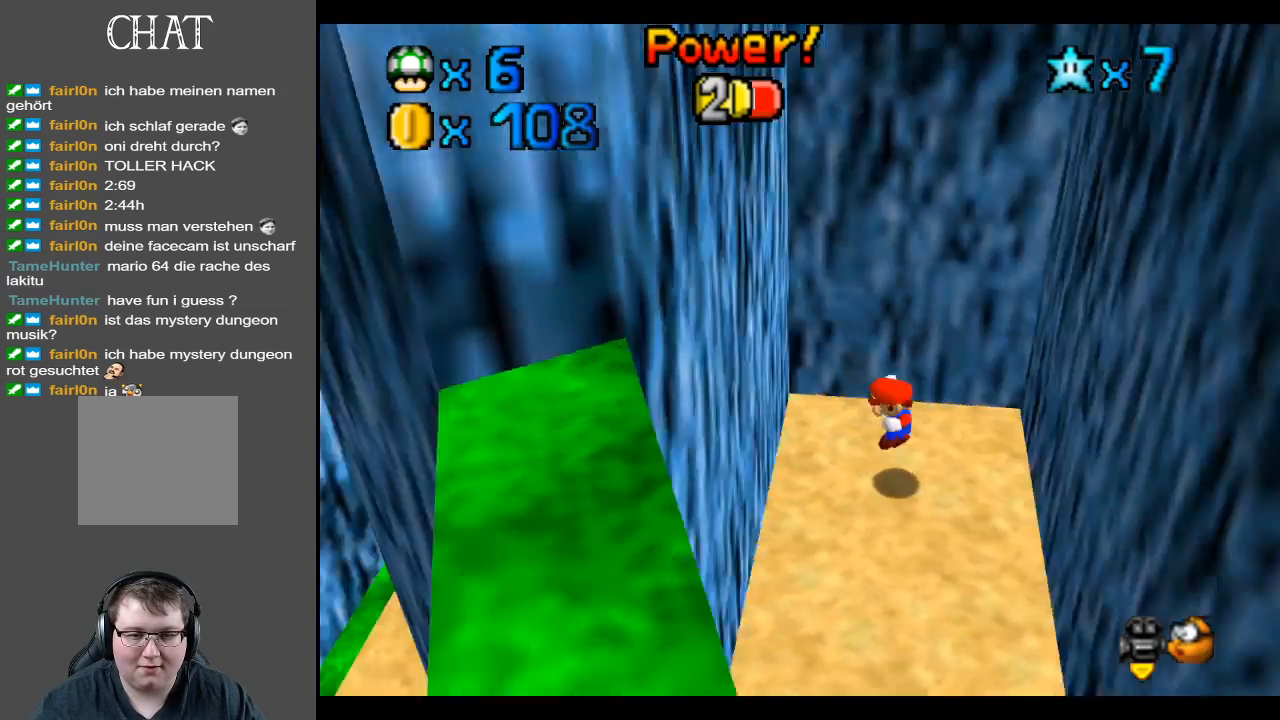
{"buttons": [], "left_stick": "left", "right_stick": "center", "events": [[50, "Y", "up"], [267, "left_stick", "left"]]}
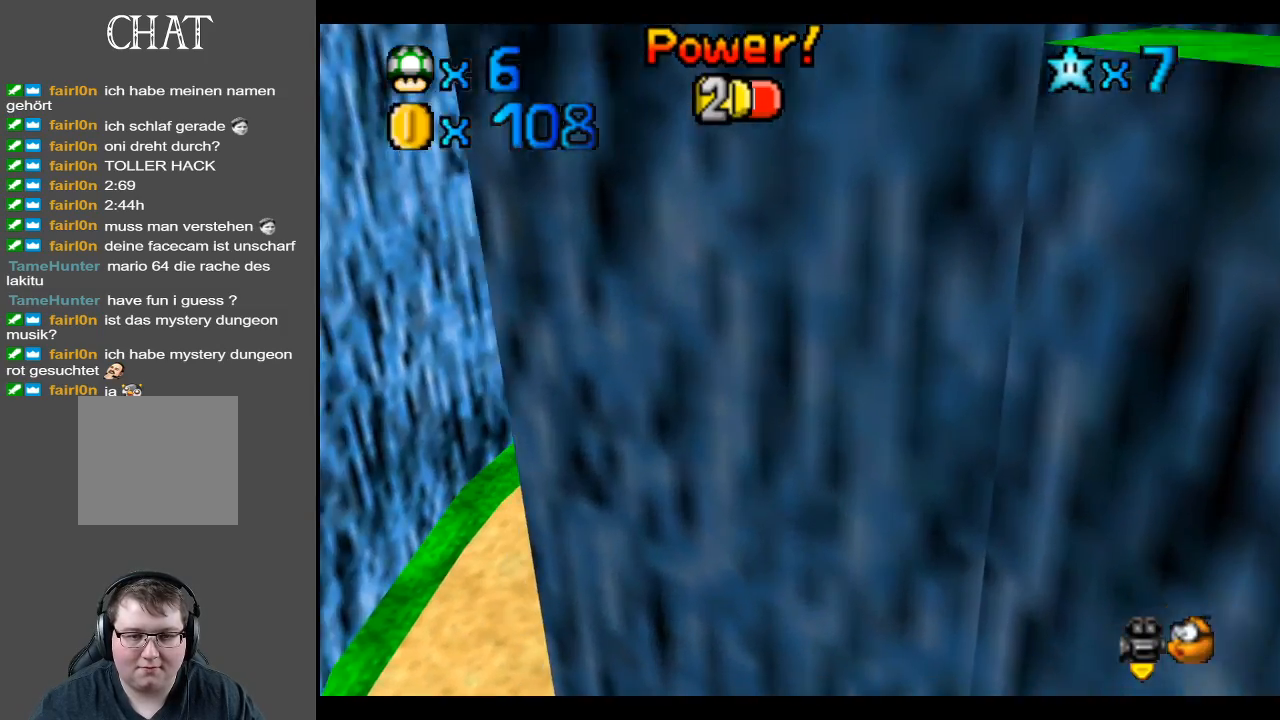
{"buttons": ["A"], "left_stick": "right", "right_stick": "center", "events": [[67, "A", "down"], [267, "A", "up"], [433, "A", "down"], [433, "left_stick", "right"]]}
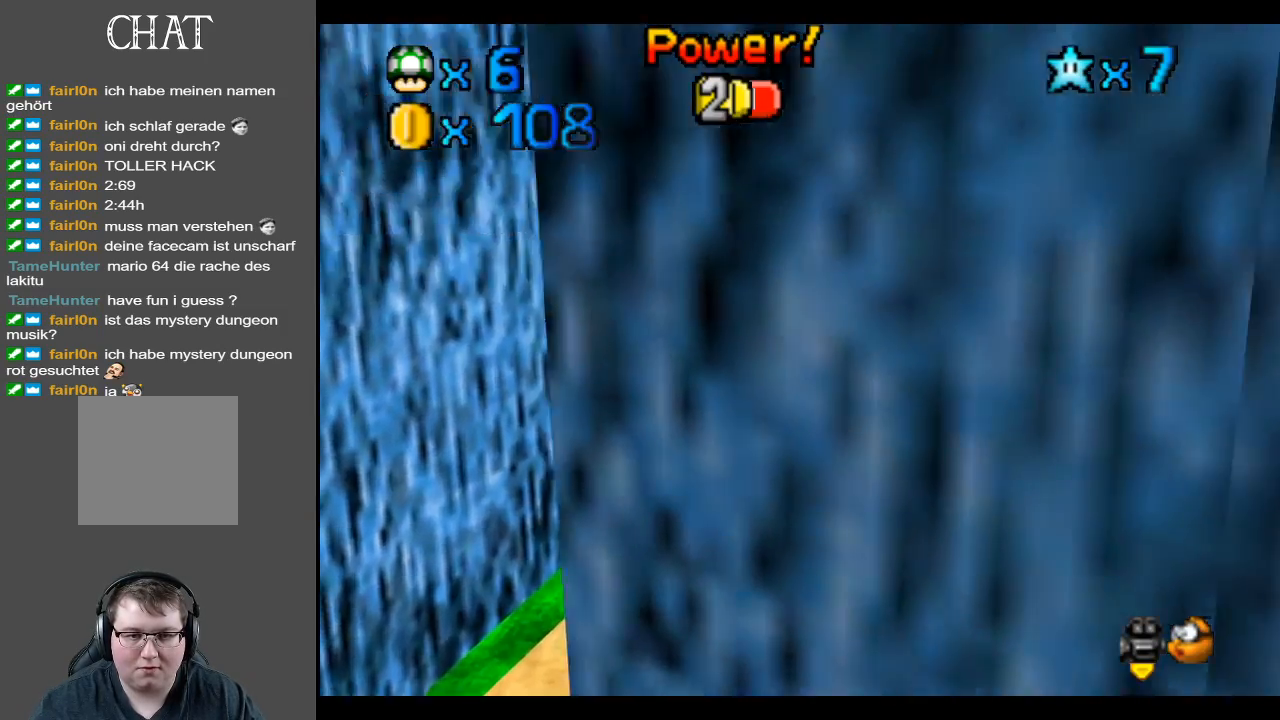
{"buttons": [], "left_stick": "right", "right_stick": "center", "events": [[383, "A", "up"]]}
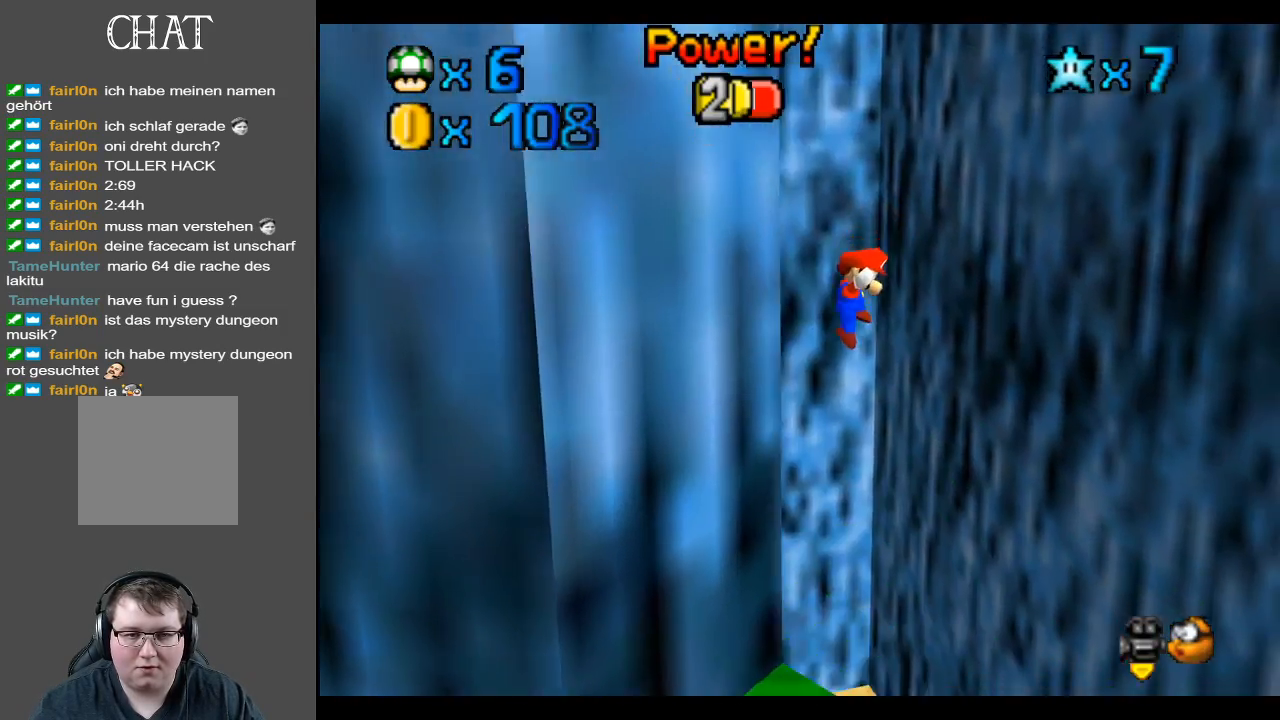
{"buttons": ["B"], "left_stick": "center", "right_stick": "center", "events": [[33, "A", "down"], [67, "left_stick", "left"], [333, "A", "up"], [350, "left_stick", "center"], [450, "B", "down"]]}
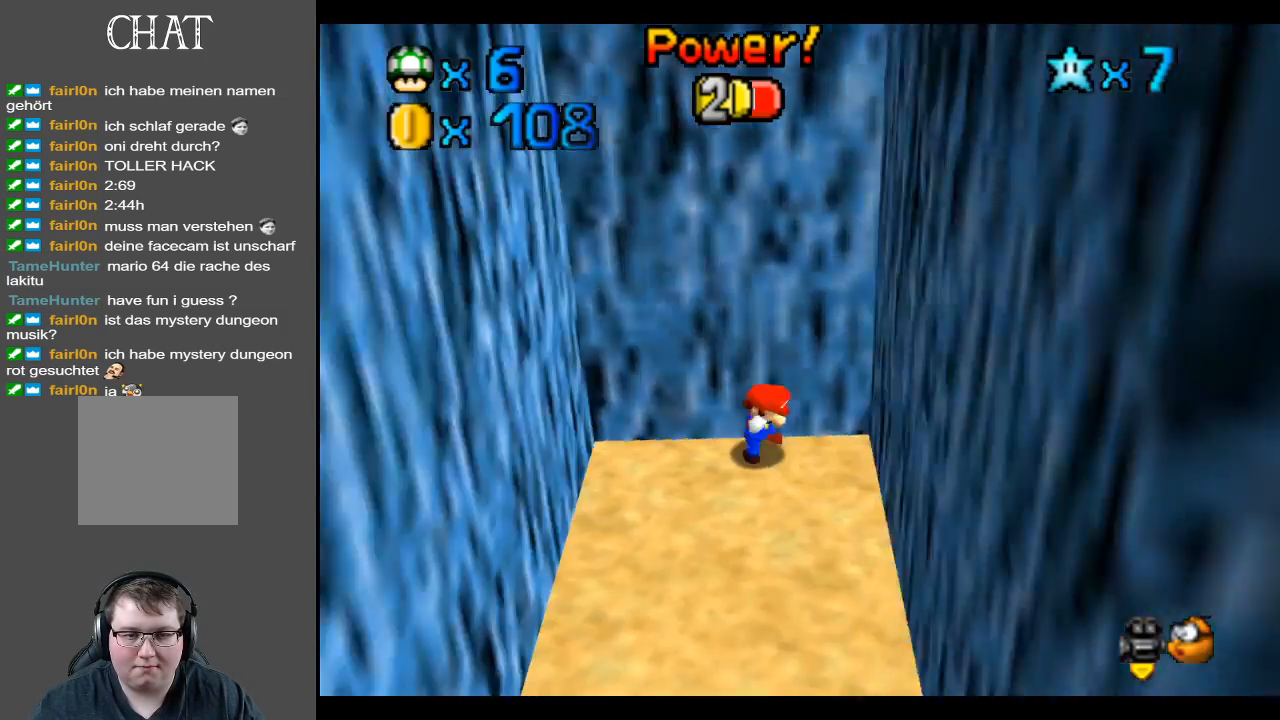
{"buttons": [], "left_stick": "center", "right_stick": "center", "events": [[67, "B", "up"]]}
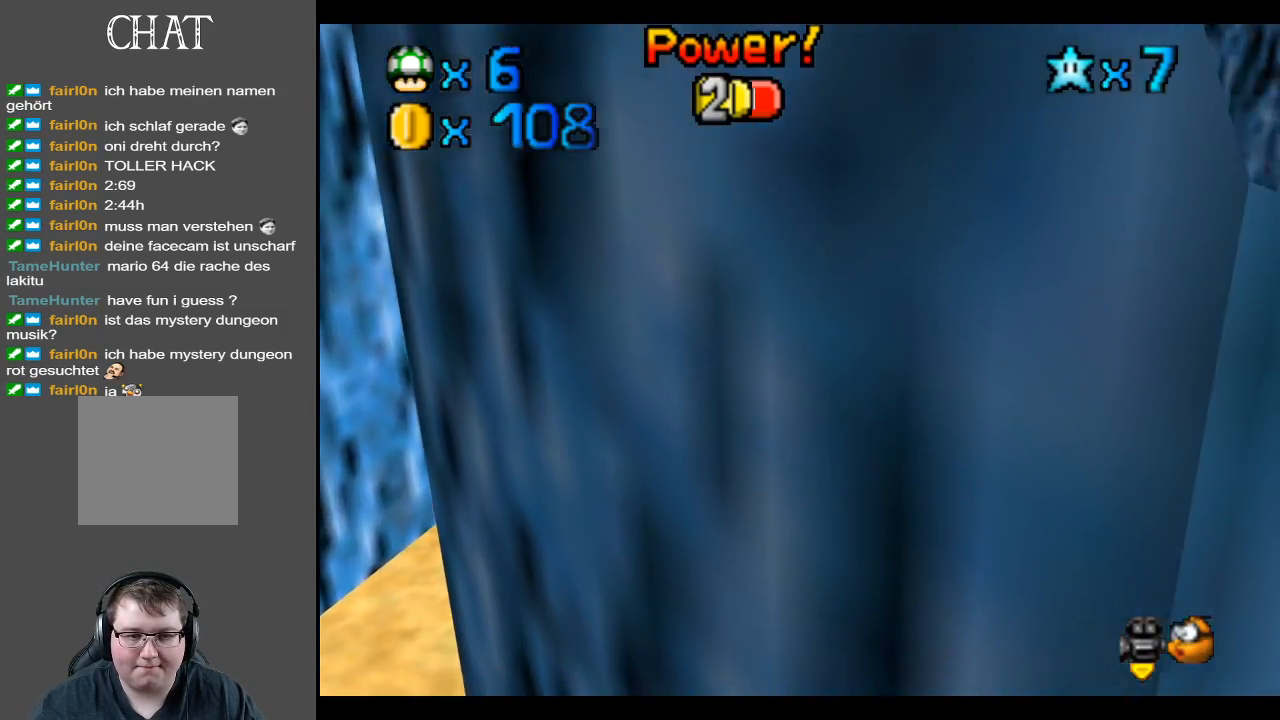
{"buttons": [], "left_stick": "down-right", "right_stick": "center", "events": [[17, "left_stick", "up-right"], [67, "left_stick", "down-right"], [200, "A", "down"], [450, "A", "up"]]}
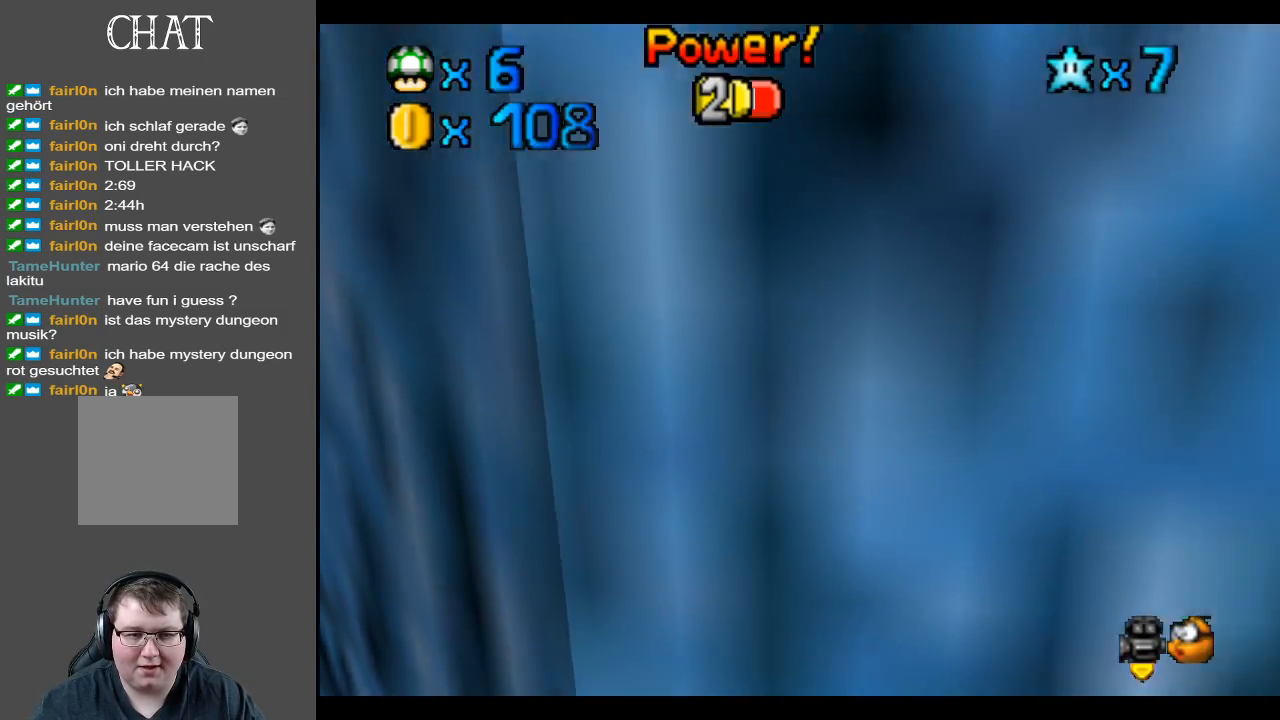
{"buttons": [], "left_stick": "left", "right_stick": "center", "events": [[33, "left_stick", "left"], [50, "A", "down"], [167, "left_stick", "up-left"], [367, "A", "up"], [483, "left_stick", "left"]]}
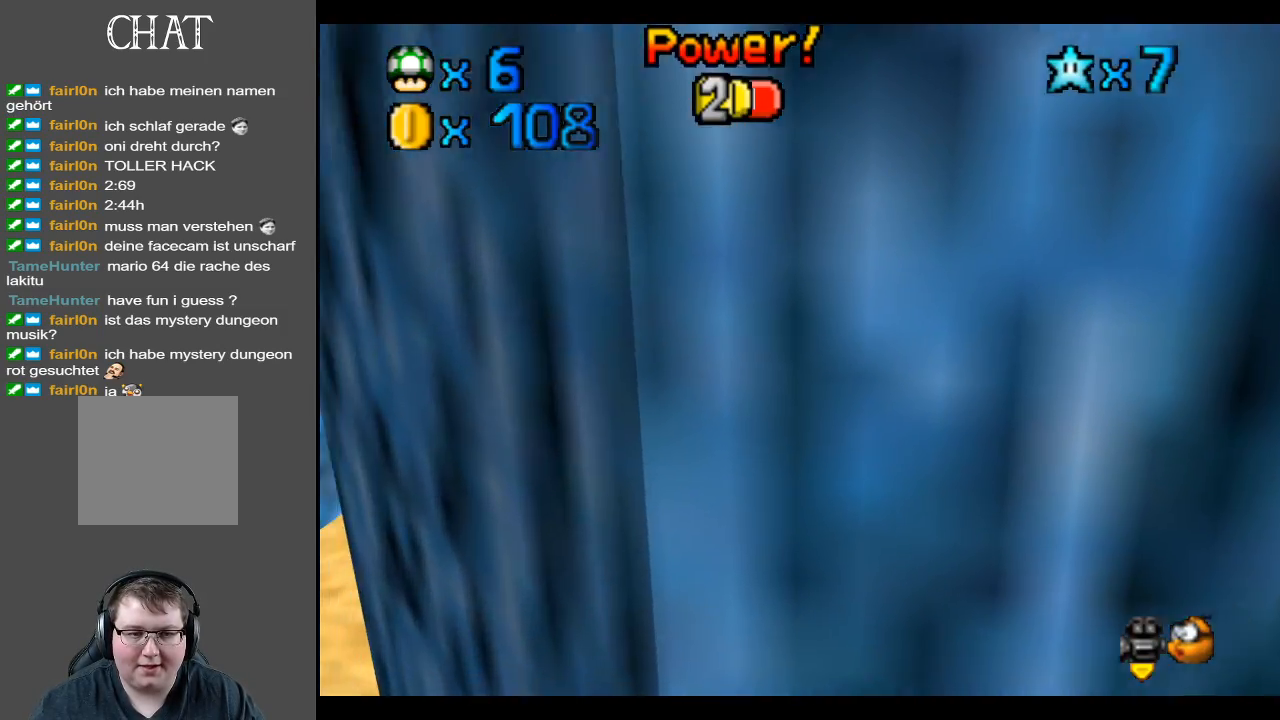
{"buttons": [], "left_stick": "down-left", "right_stick": "center", "events": [[100, "left_stick", "center"], [250, "left_stick", "down"], [483, "left_stick", "down-left"]]}